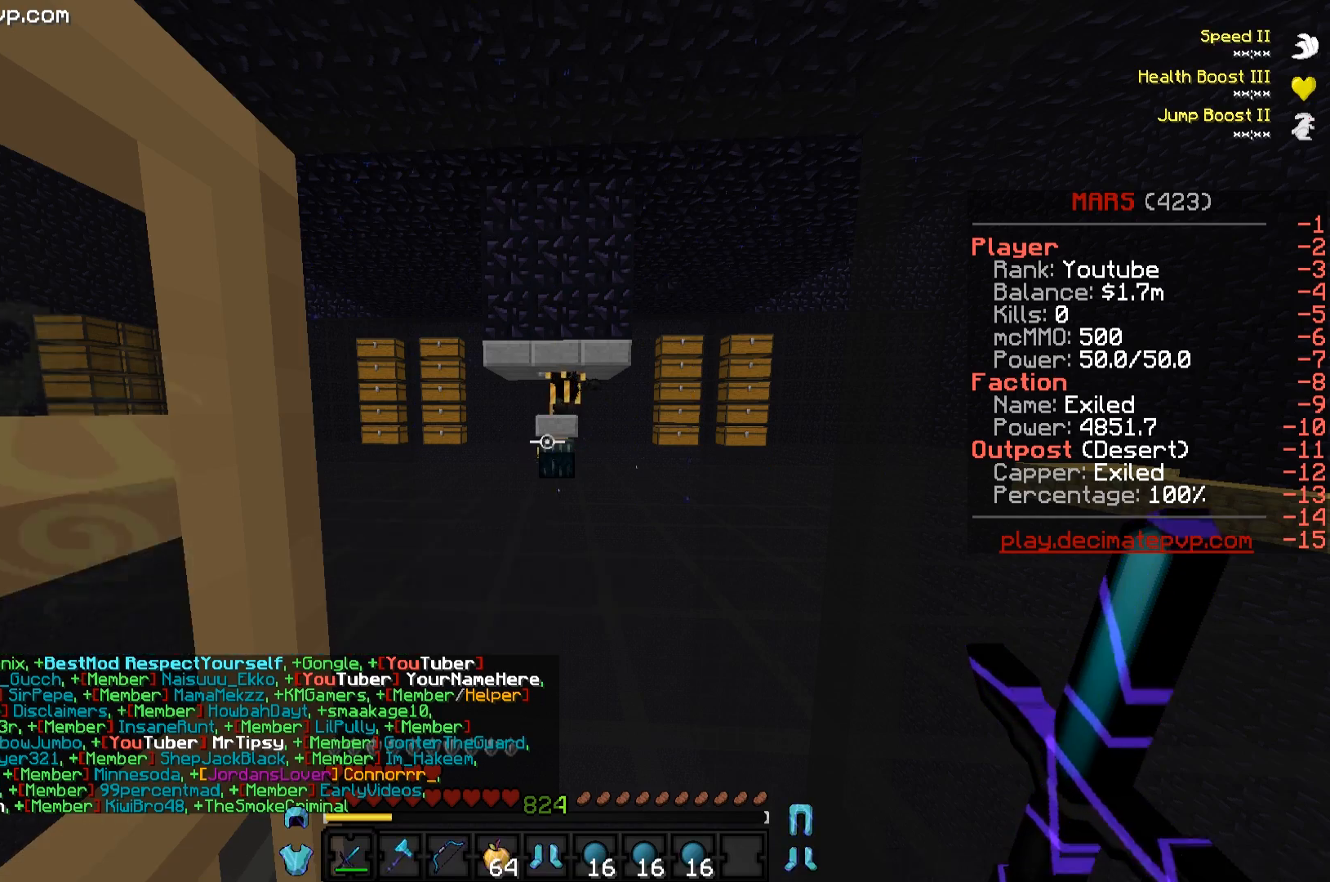
Gameplay with keyboard; each line is a JSON object with the keys held at the frame after it. "events" lists presses ("down") and releases ("up") of "a", "d", "s" and "w" between this image and that frame as [ms after this image, input, new state], when the widget could be followed in between. No other keys are recorded. Mouse input is not recorded.
{"keys": ["w"], "events": [[201, "w", "down"]]}
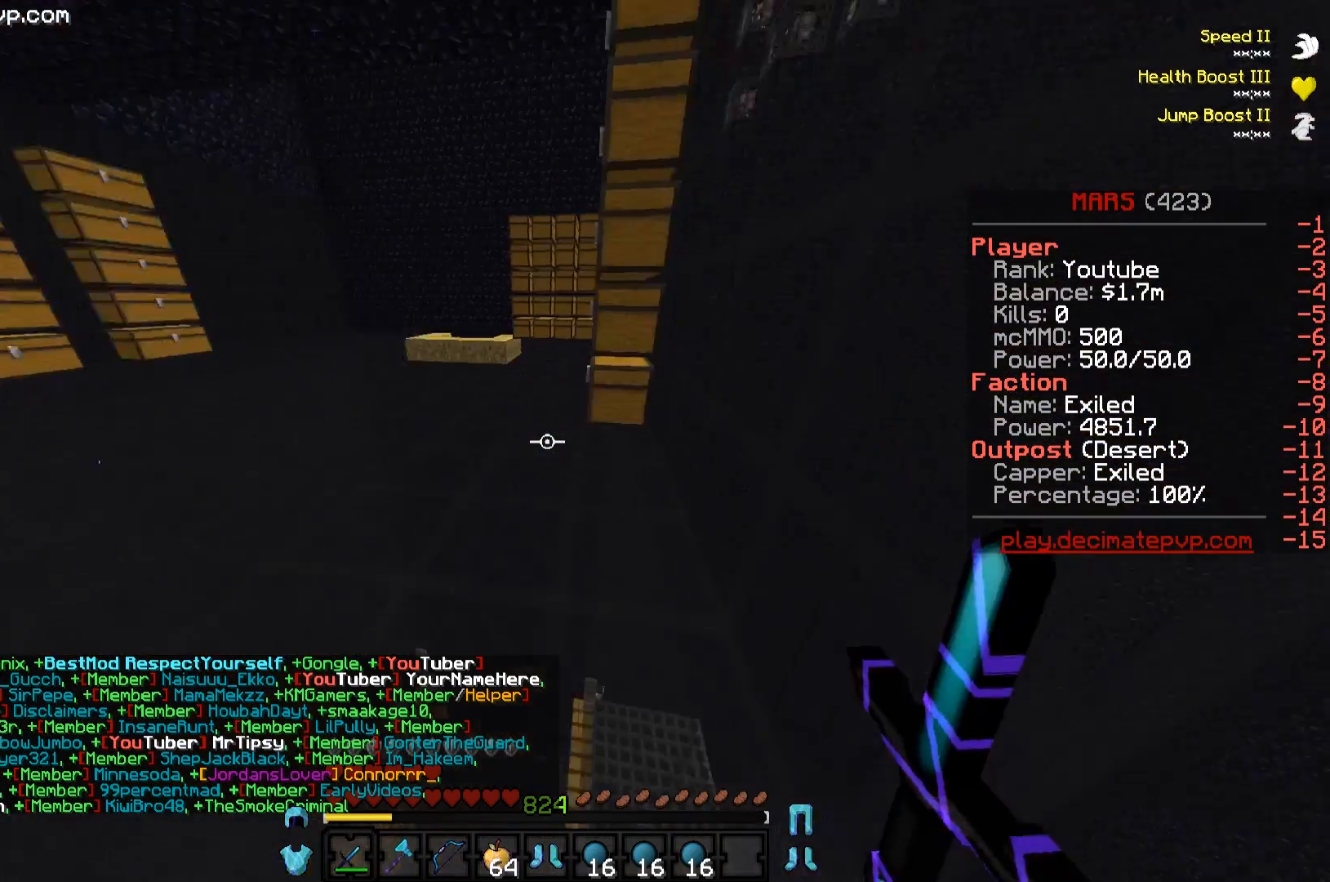
{"keys": [], "events": [[67, "w", "up"]]}
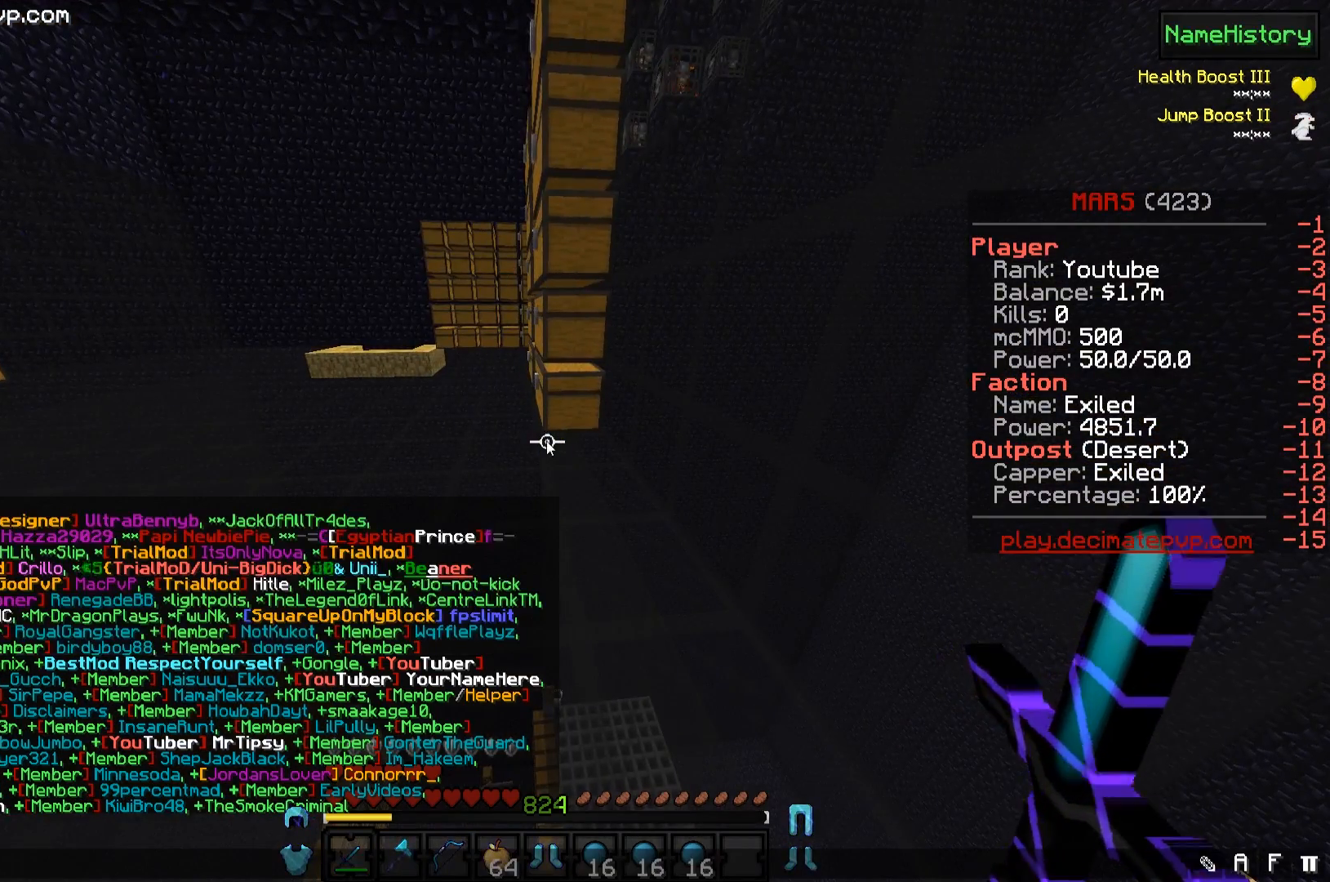
{"keys": [], "events": []}
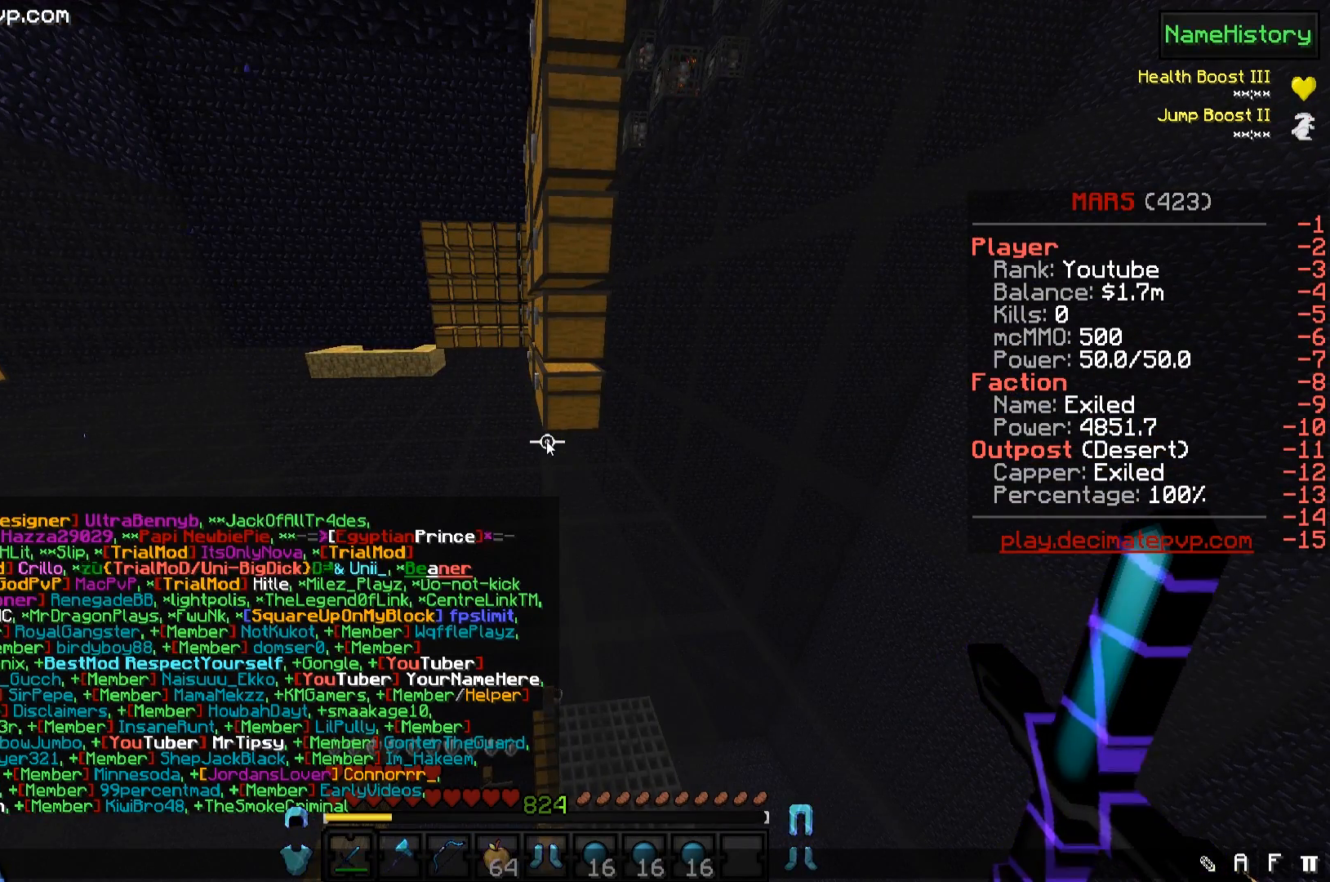
{"keys": [], "events": [[267, "a", "down"], [500, "a", "up"]]}
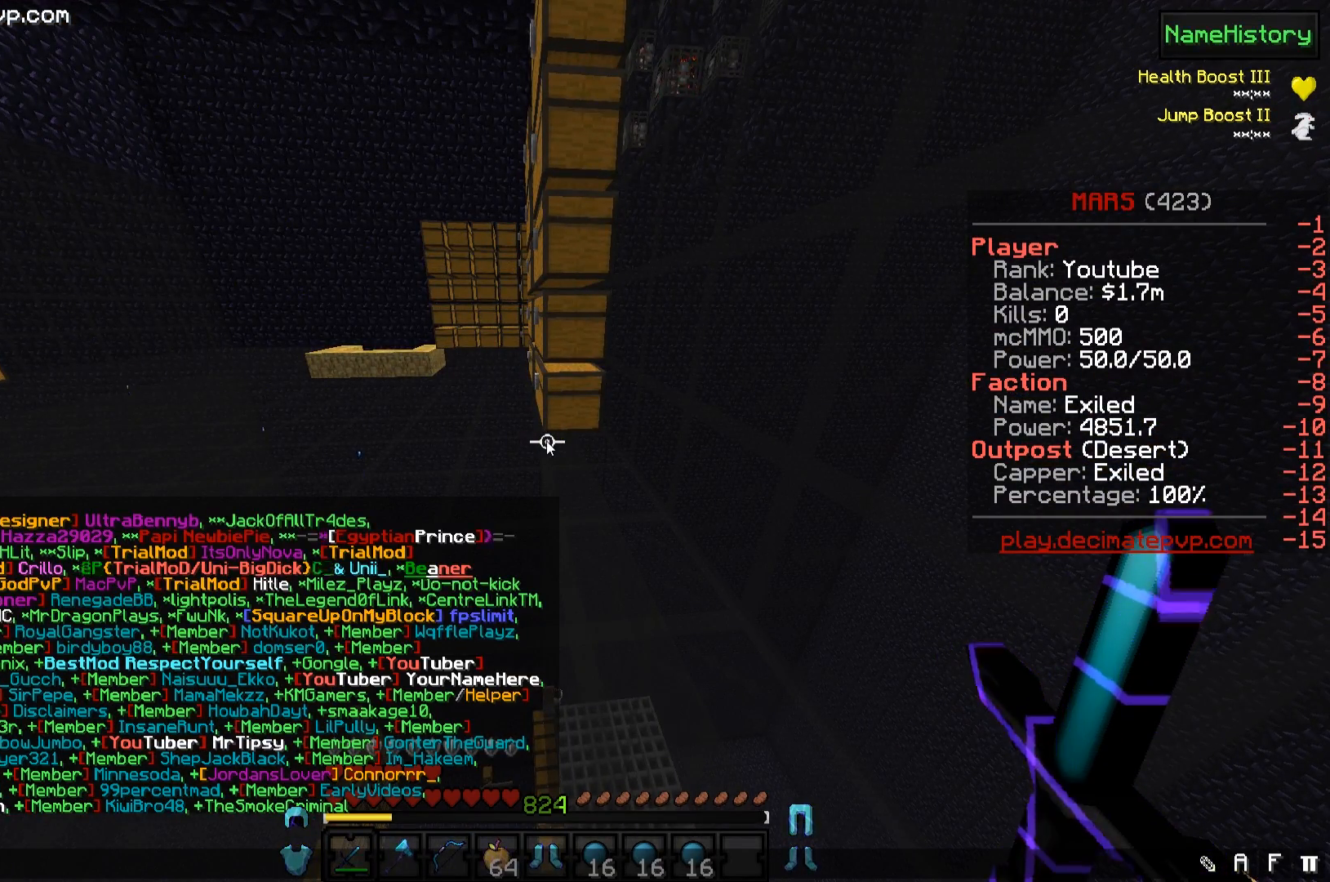
{"keys": [], "events": []}
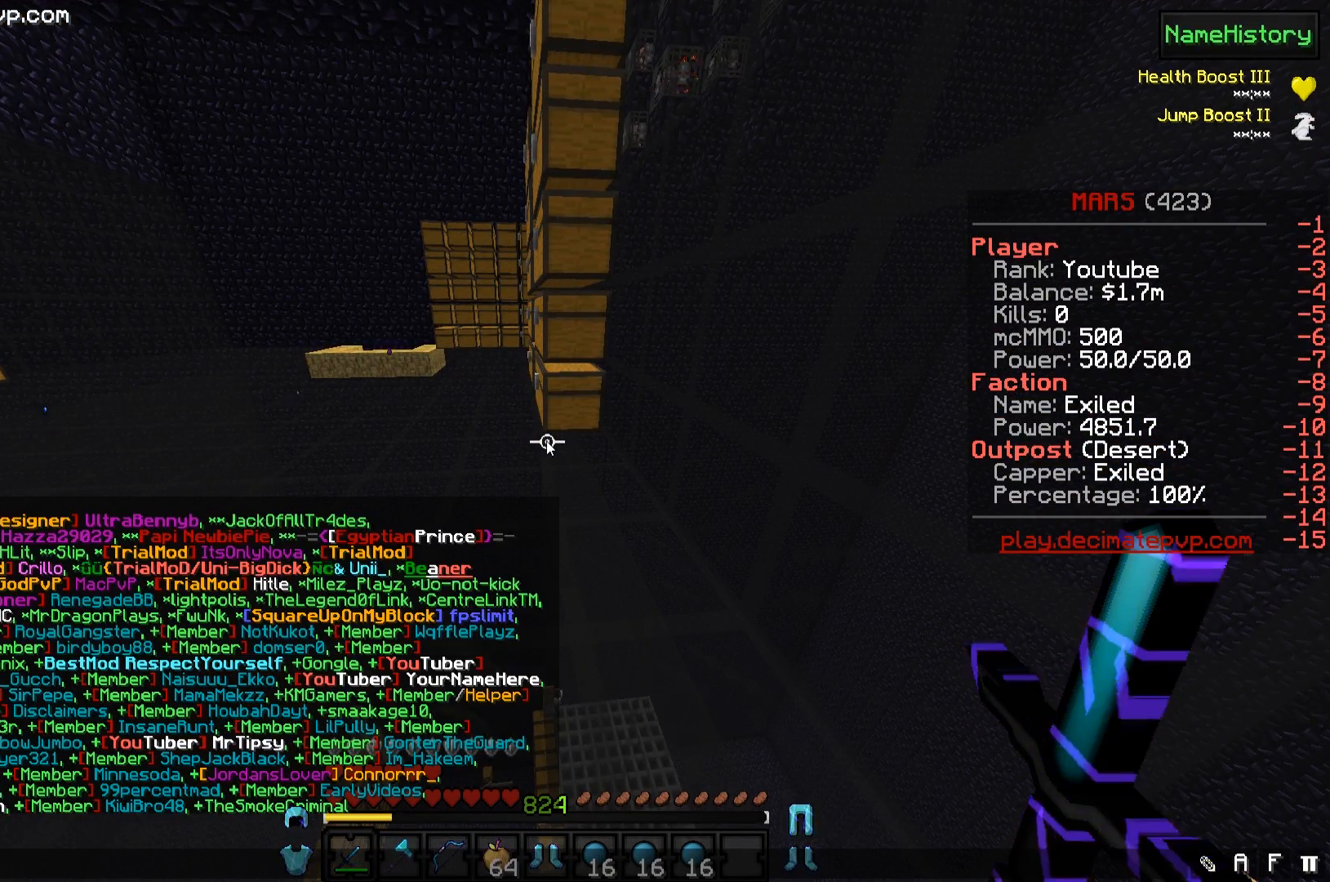
{"keys": [], "events": []}
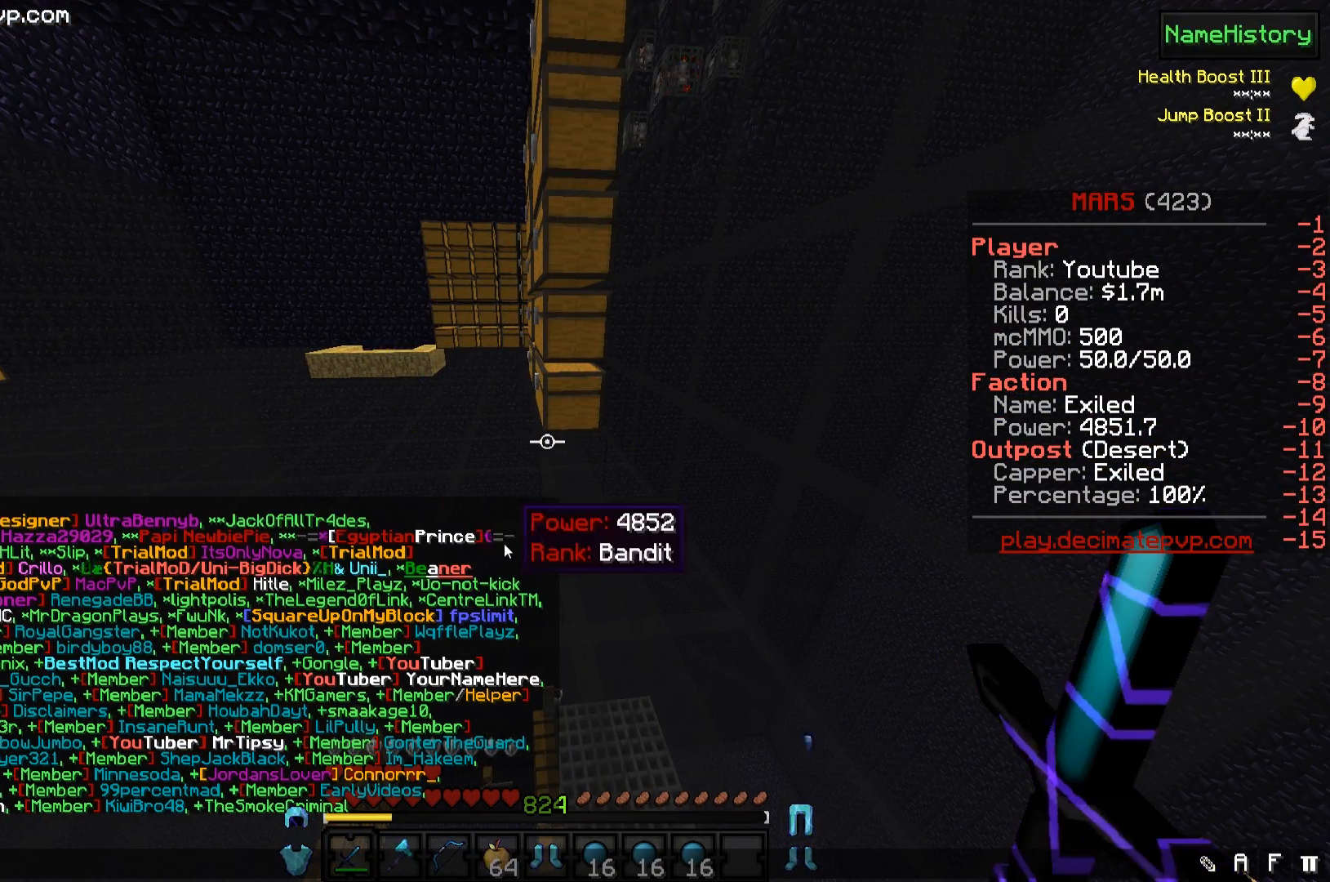
{"keys": [], "events": []}
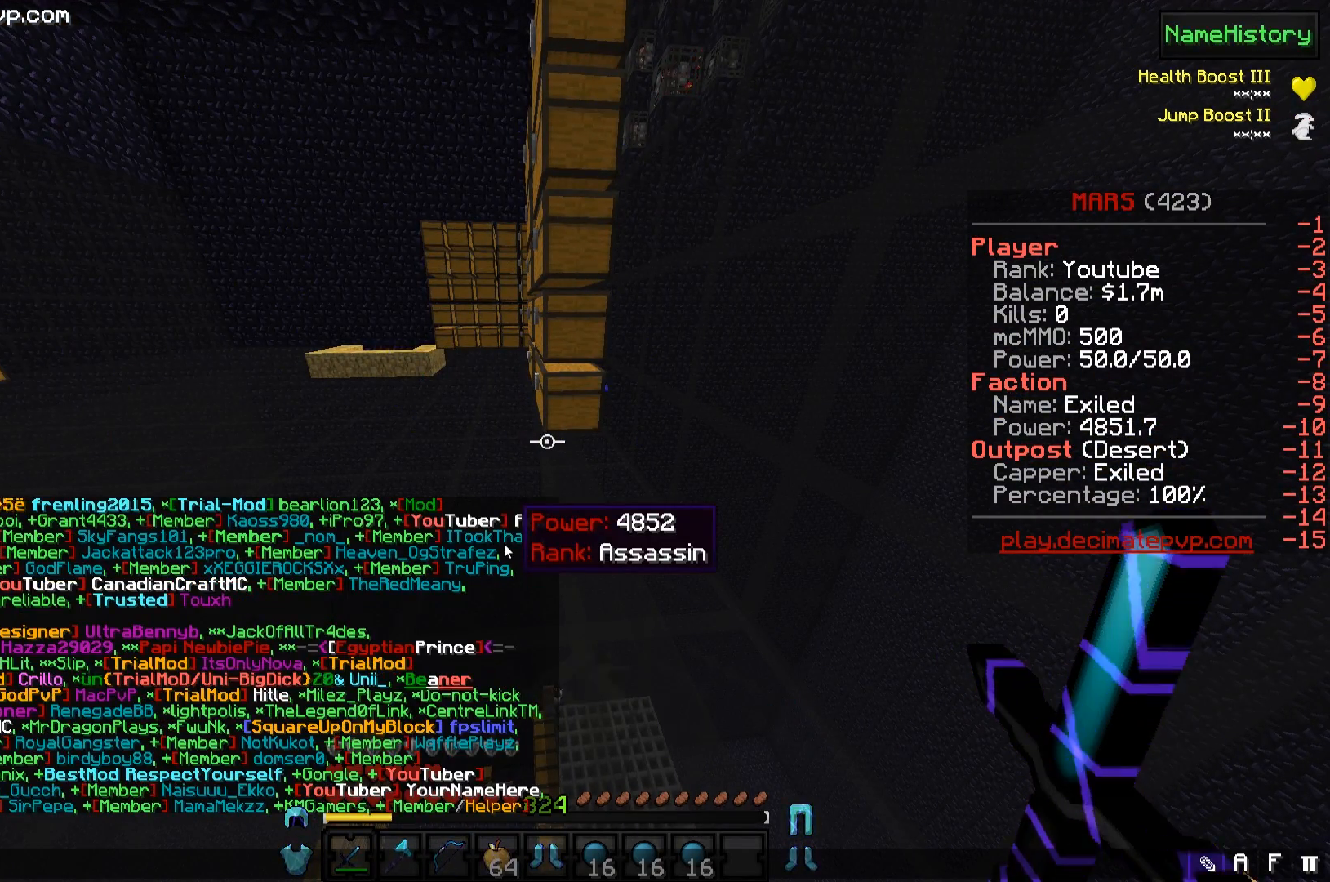
{"keys": [], "events": []}
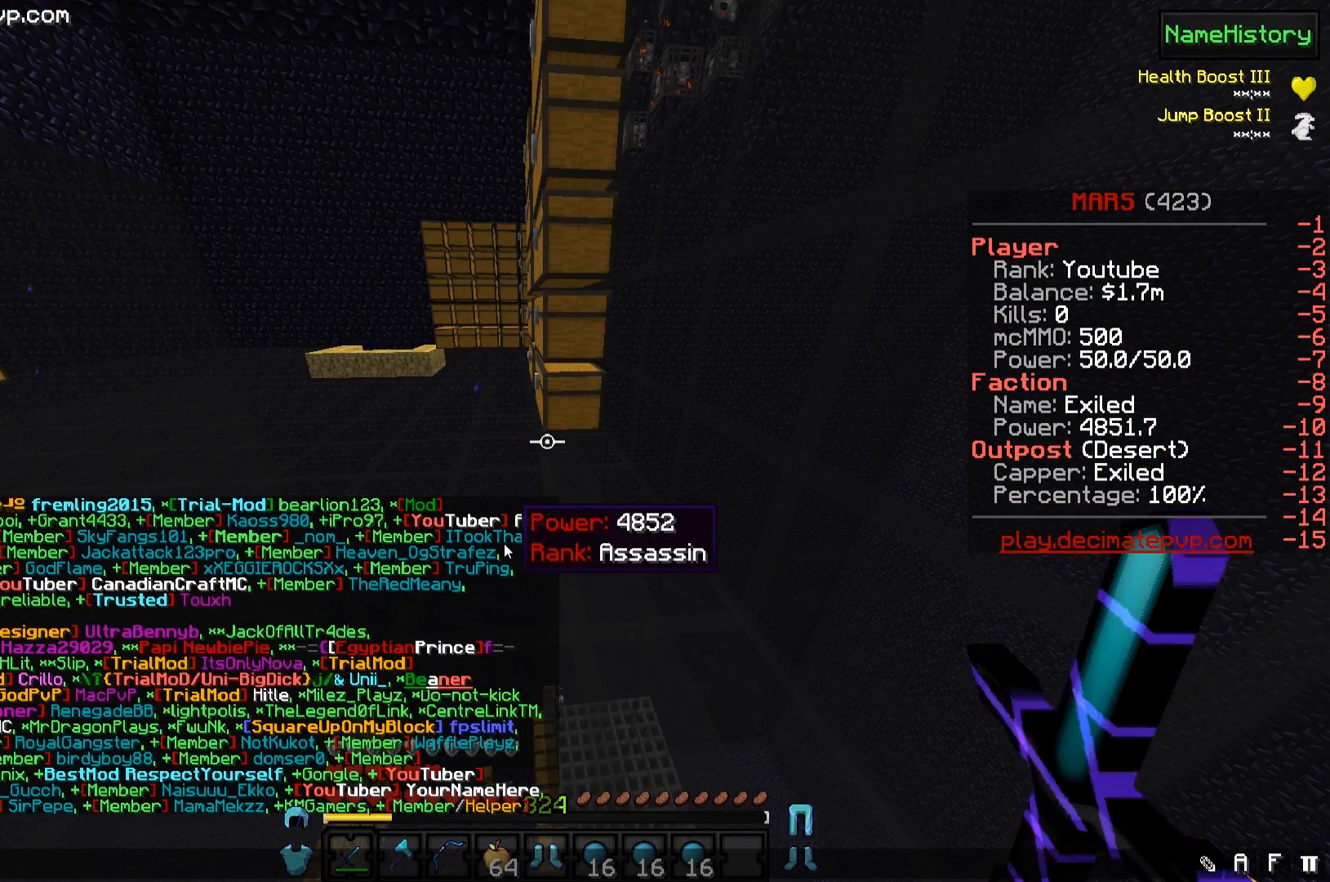
{"keys": [], "events": []}
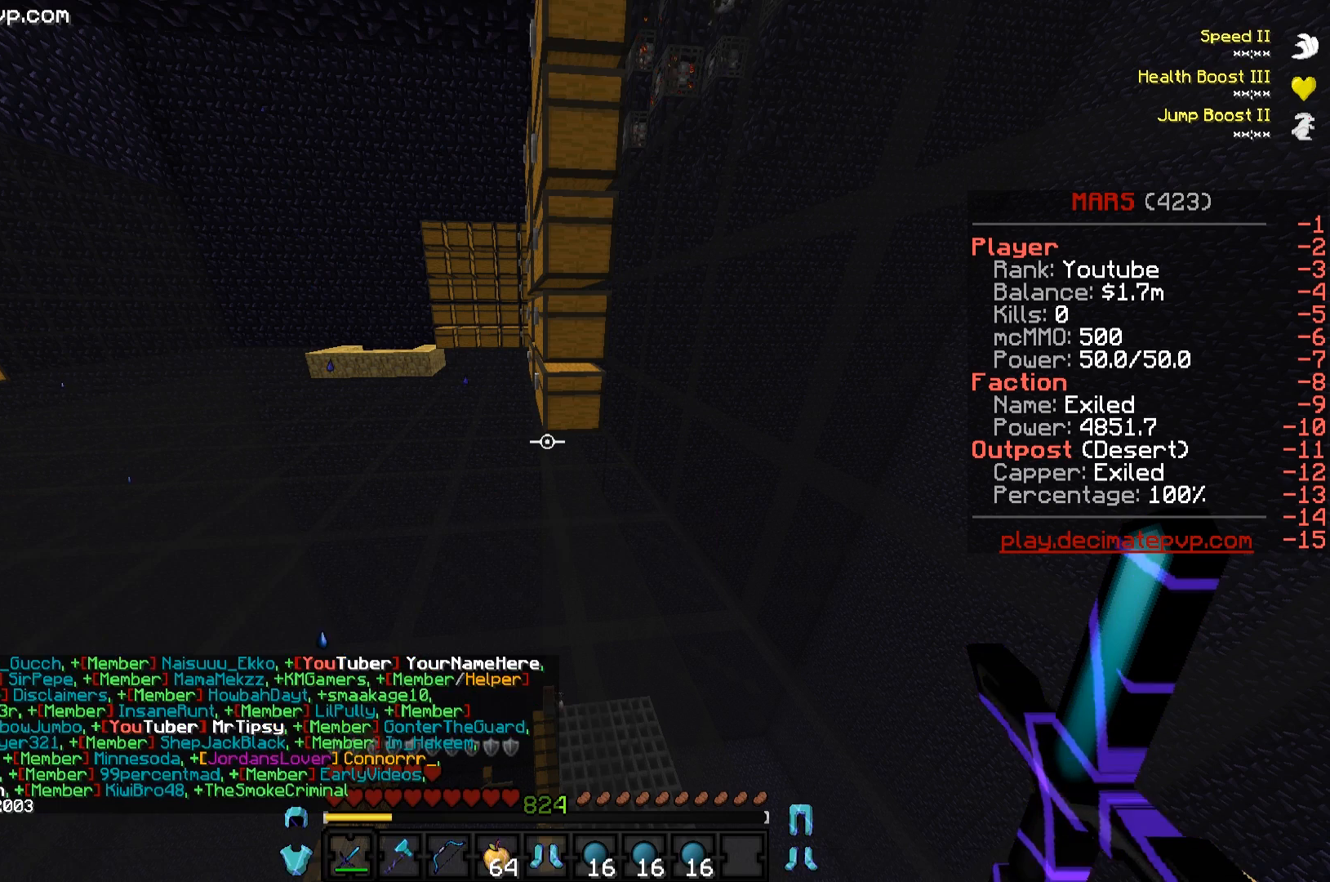
{"keys": [], "events": []}
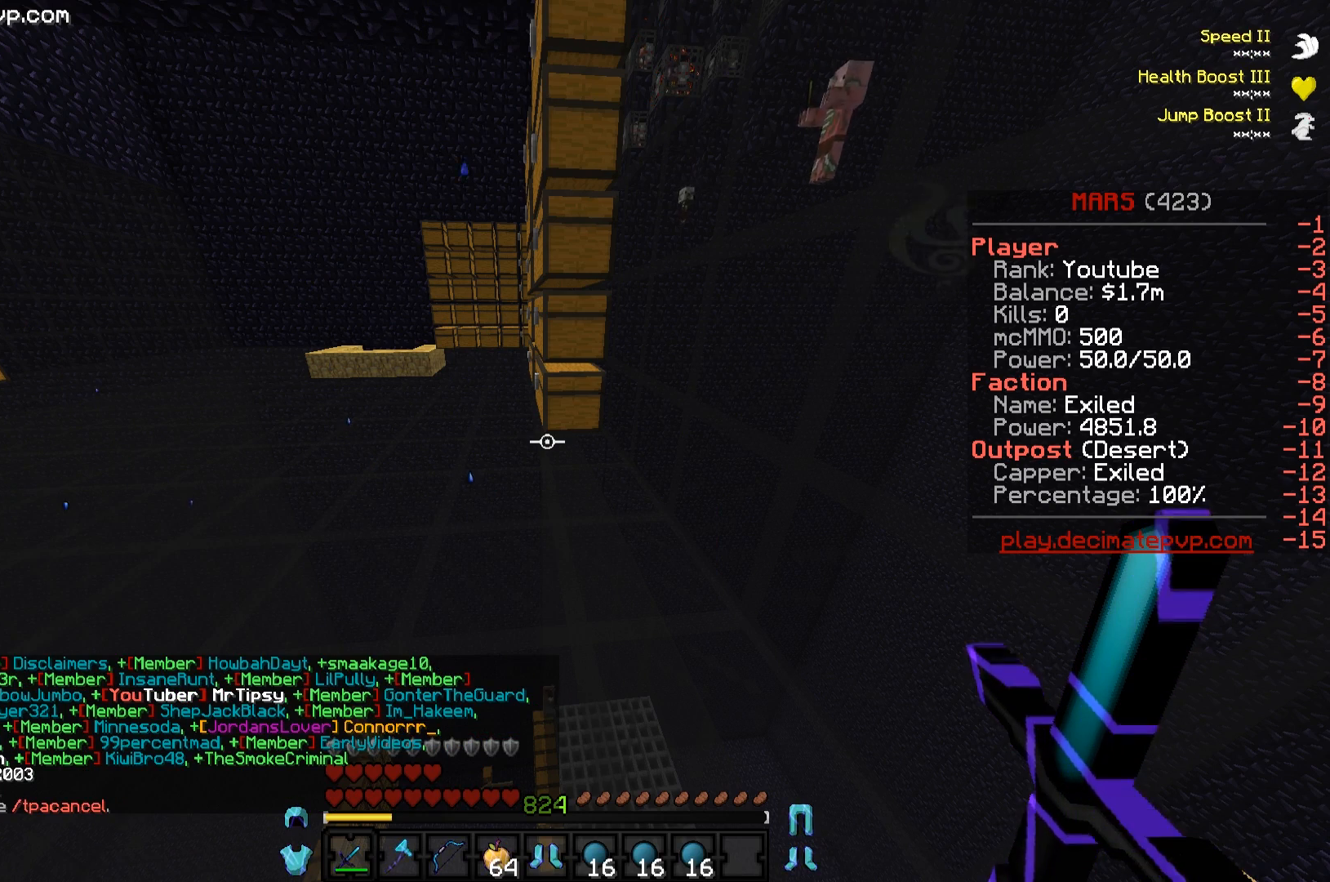
{"keys": [], "events": []}
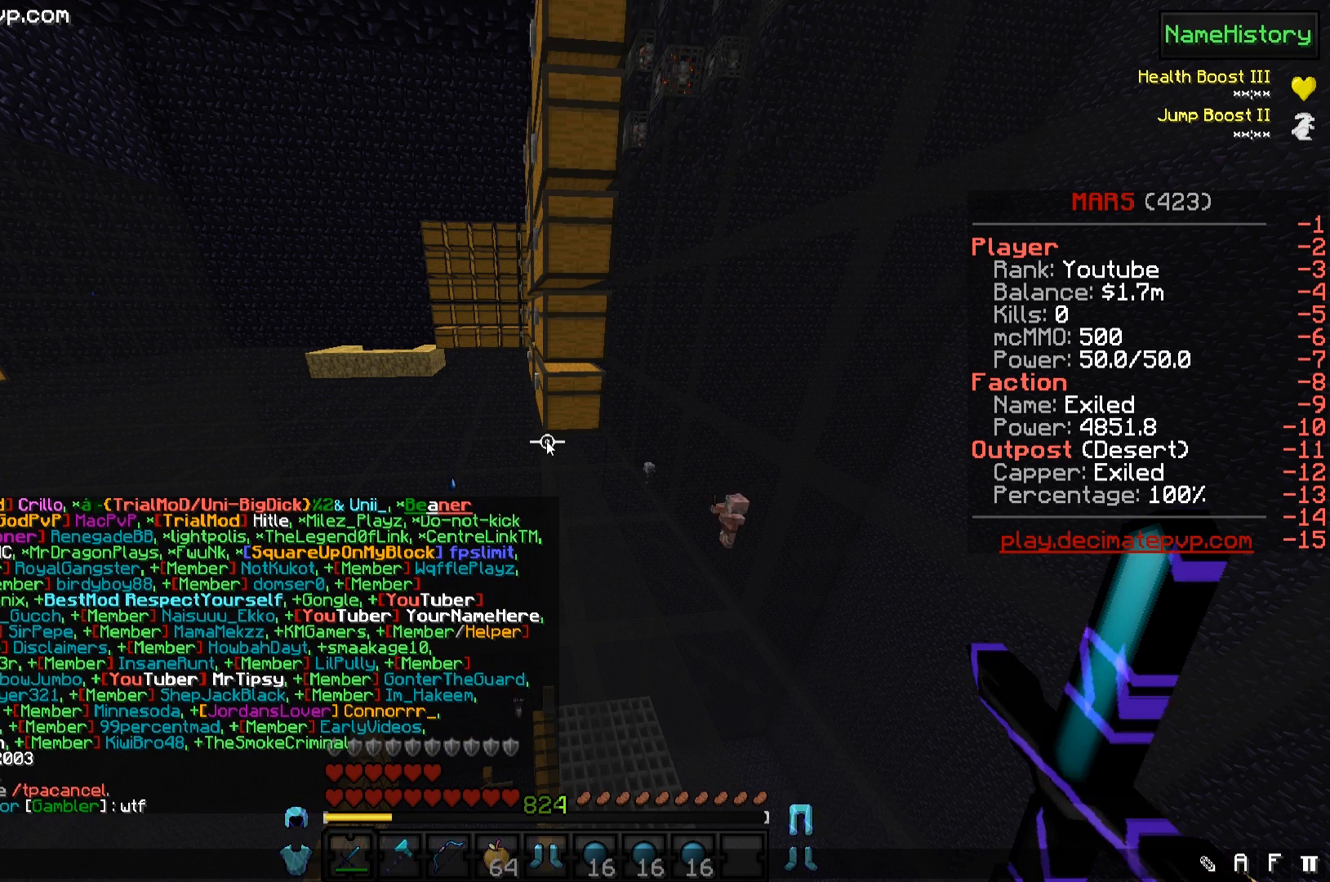
{"keys": [], "events": [[33, "a", "down"], [283, "a", "up"]]}
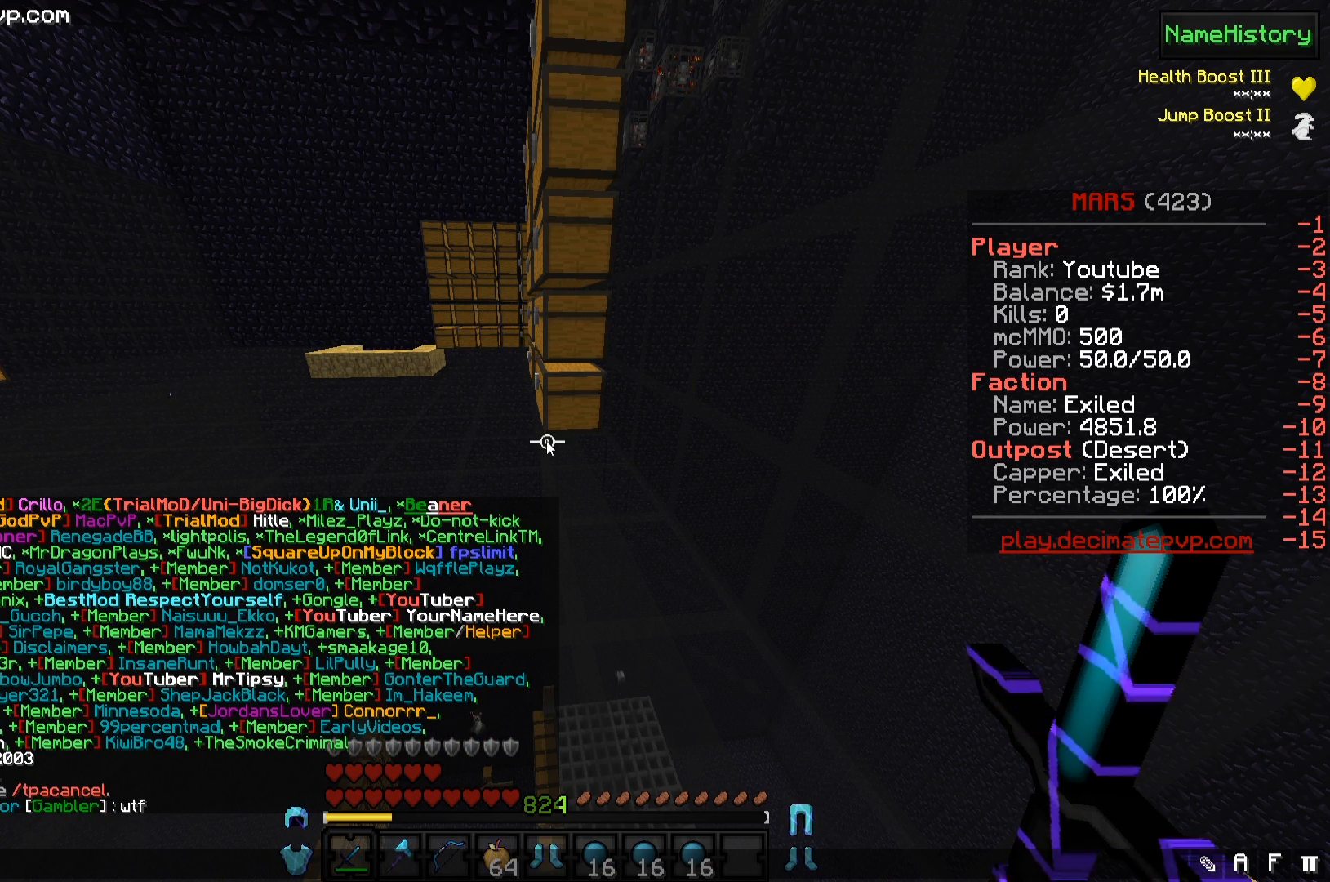
{"keys": [], "events": []}
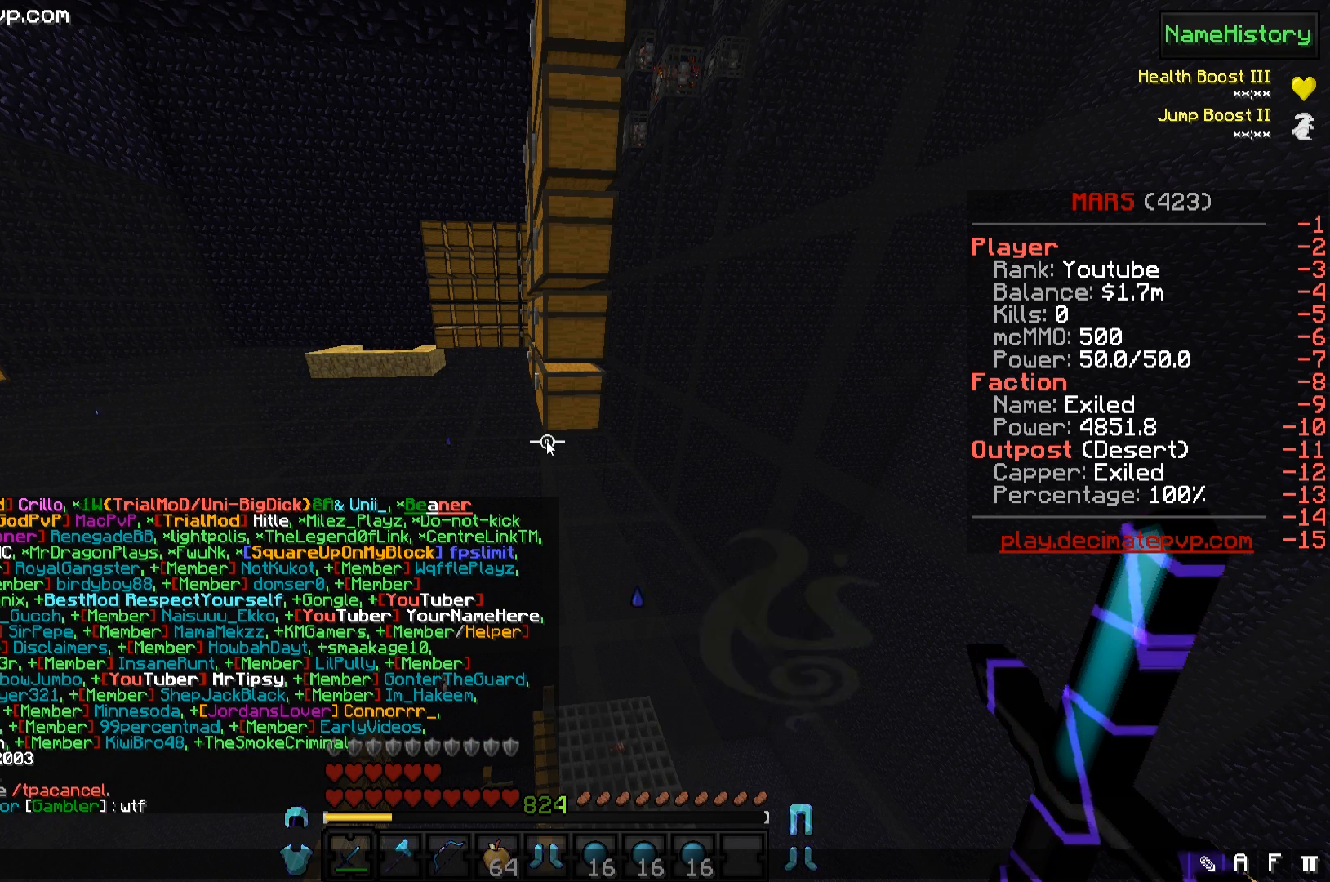
{"keys": [], "events": []}
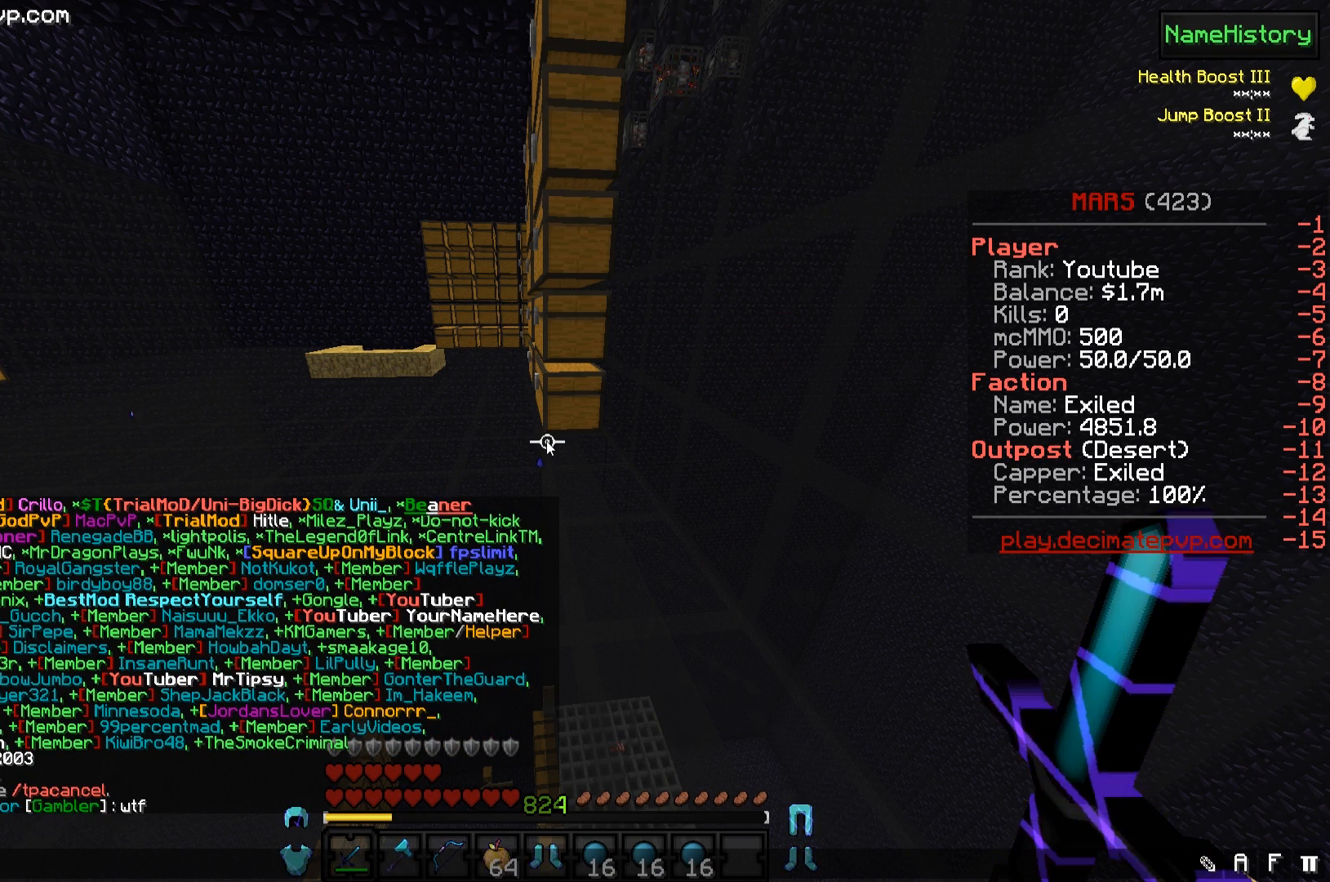
{"keys": ["a"], "events": [[484, "a", "down"]]}
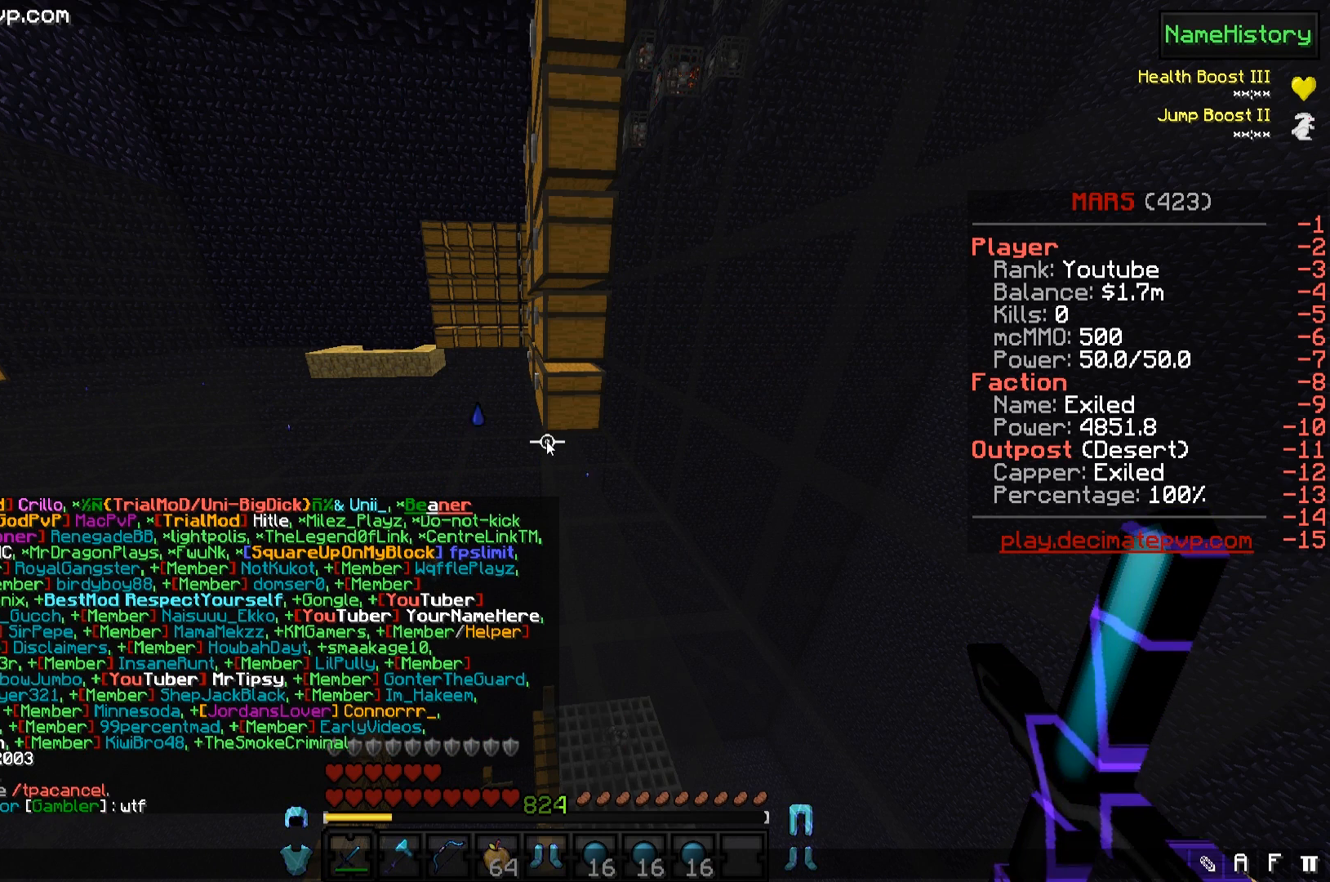
{"keys": [], "events": [[200, "a", "up"]]}